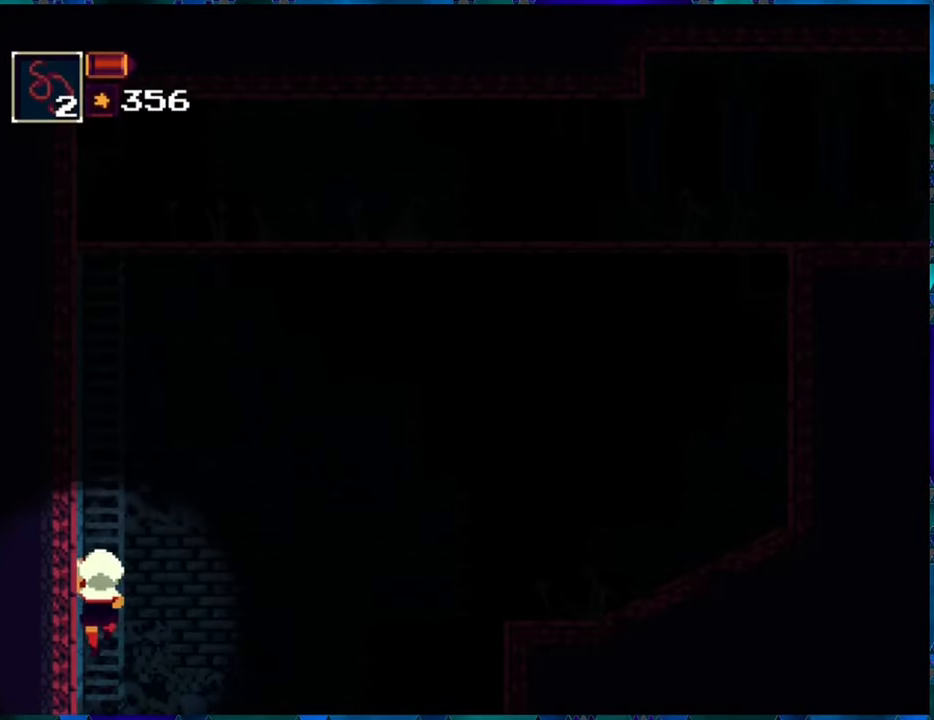
Gameplay with a controller (Nintendo layout); each line is a JSON object with the inputs held at the frame after it. "events" lists button and stick changes between this image and that frame as [ms after this image, input, new state], when the widget could be followed in between. Not read: L3 R3.
{"buttons": ["R1", "DPAD_UP"], "left_stick": "center", "right_stick": "center", "events": []}
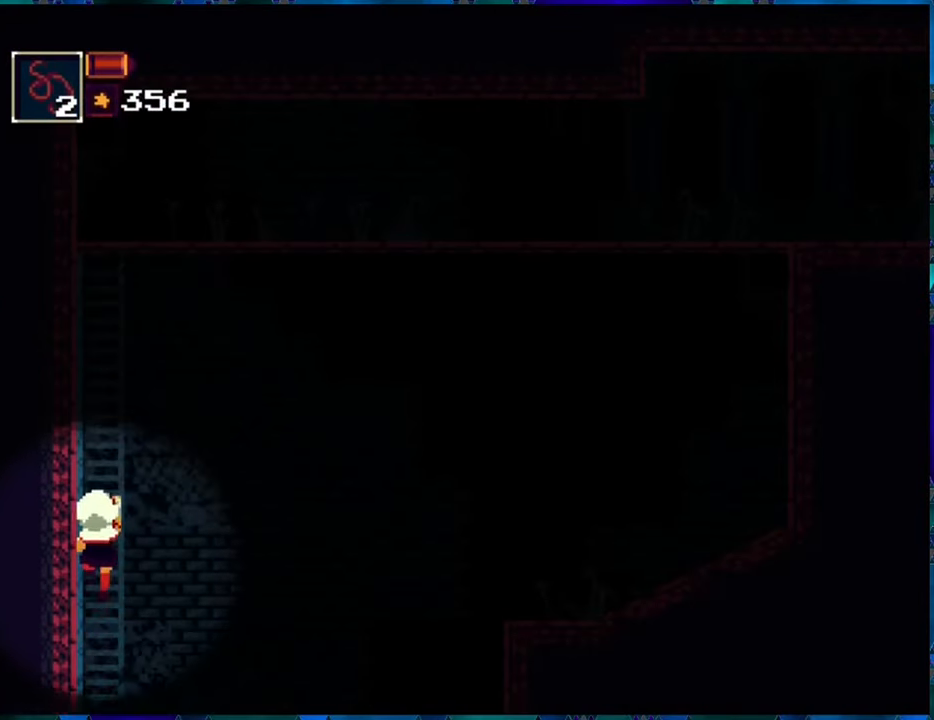
{"buttons": ["R1", "DPAD_UP"], "left_stick": "center", "right_stick": "center", "events": []}
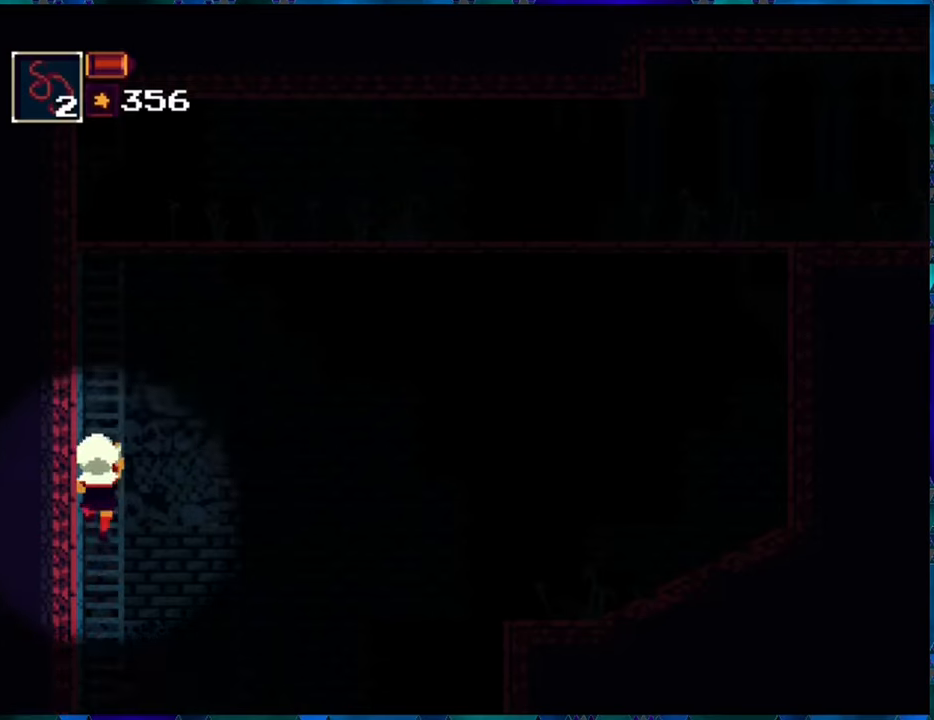
{"buttons": ["R1", "DPAD_UP"], "left_stick": "center", "right_stick": "center", "events": []}
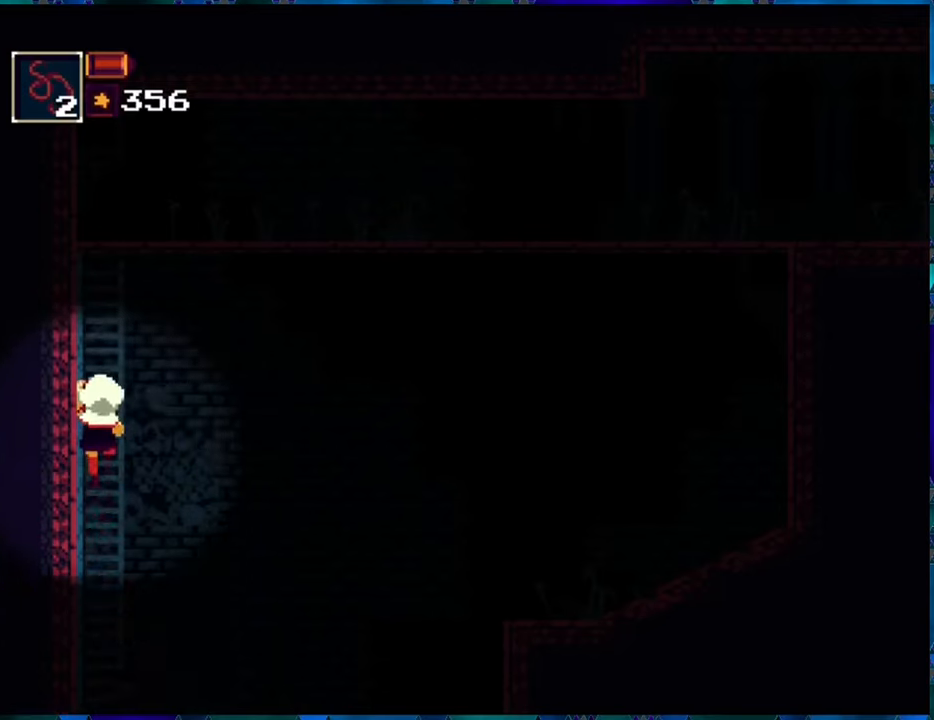
{"buttons": ["R1", "DPAD_UP"], "left_stick": "center", "right_stick": "center", "events": []}
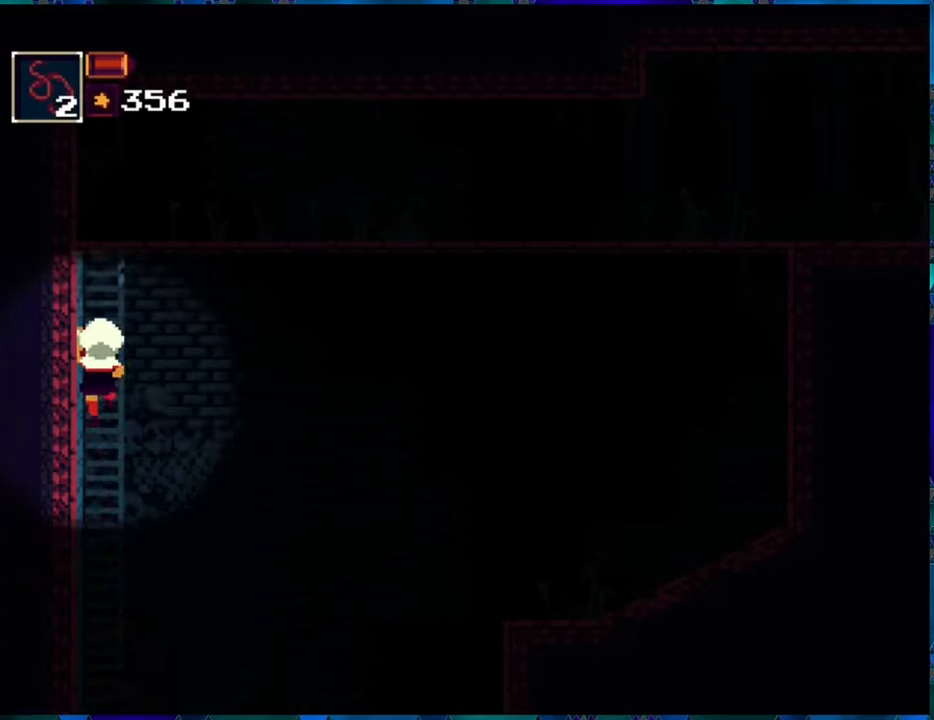
{"buttons": ["R1", "DPAD_UP"], "left_stick": "center", "right_stick": "center", "events": []}
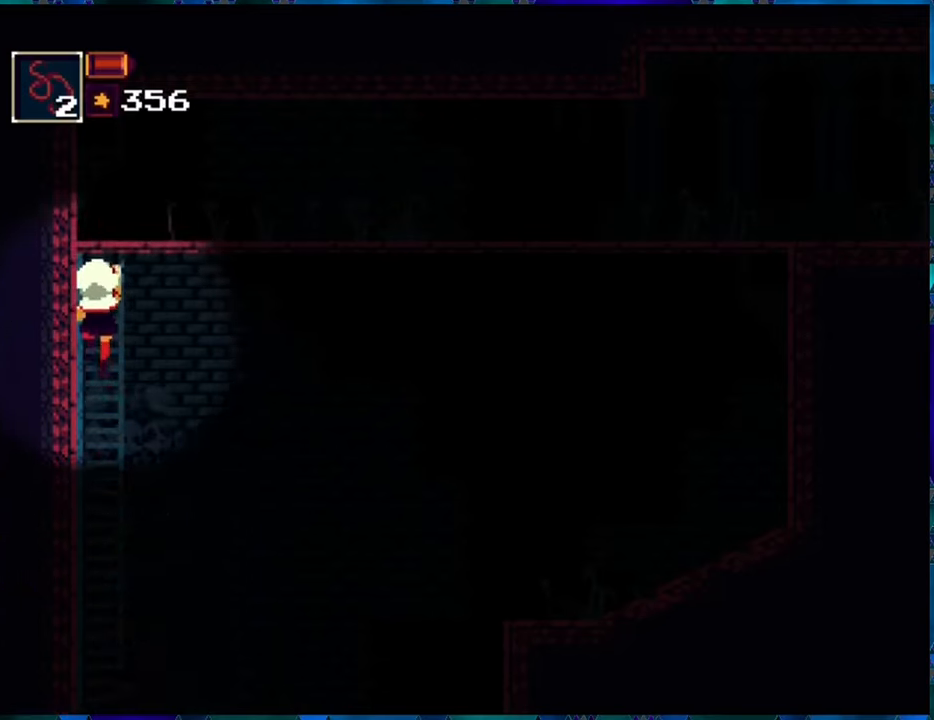
{"buttons": ["R1", "DPAD_UP"], "left_stick": "center", "right_stick": "center", "events": []}
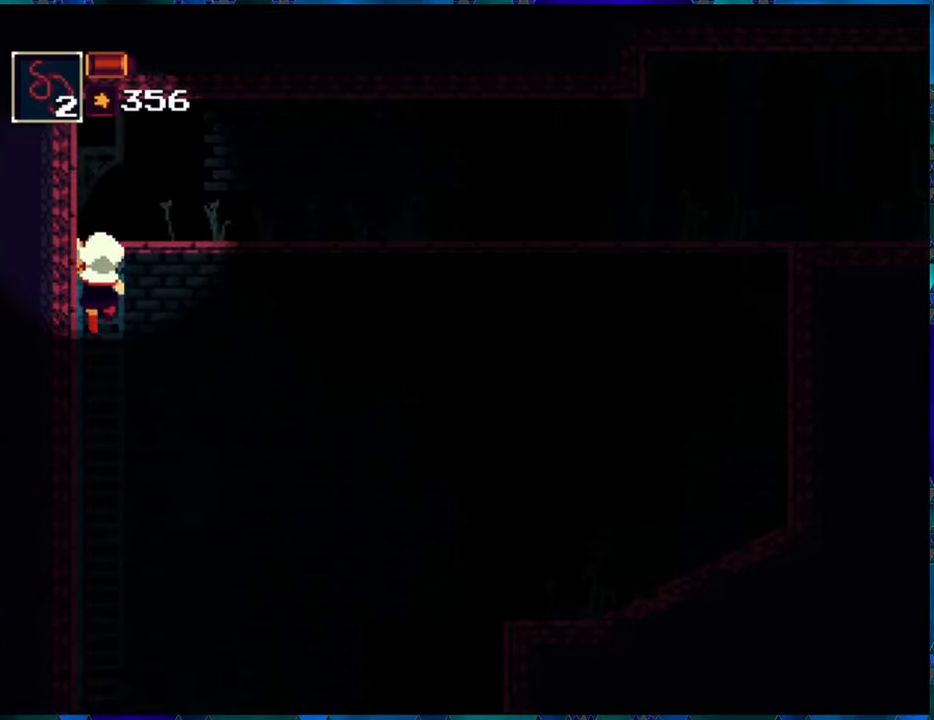
{"buttons": ["R1", "DPAD_RIGHT"], "left_stick": "center", "right_stick": "center", "events": [[334, "DPAD_UP", "up"], [450, "DPAD_RIGHT", "down"]]}
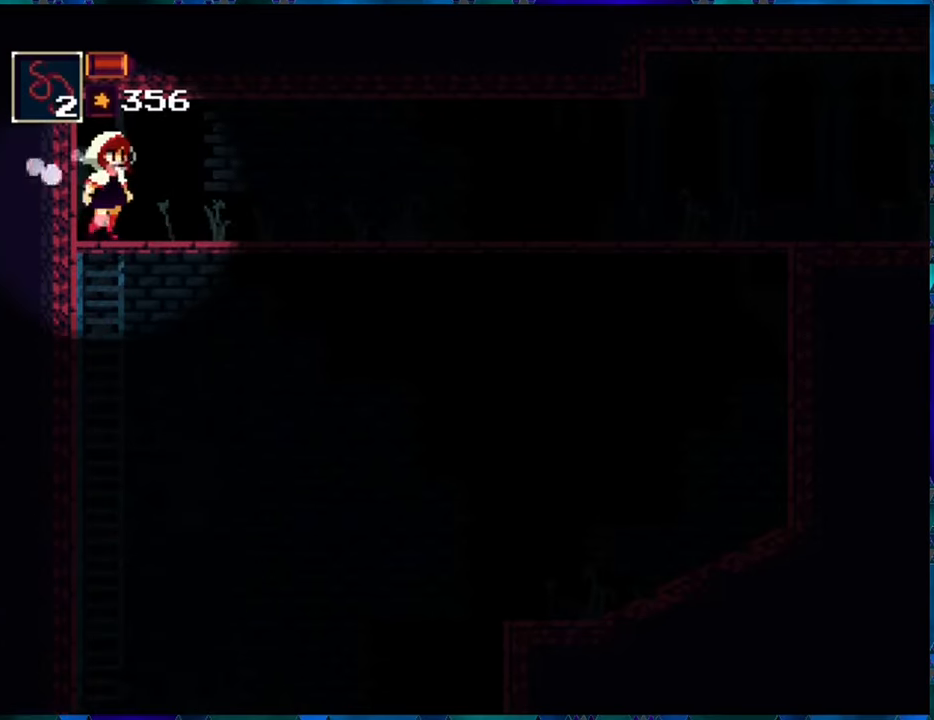
{"buttons": ["R1", "DPAD_RIGHT"], "left_stick": "center", "right_stick": "center", "events": []}
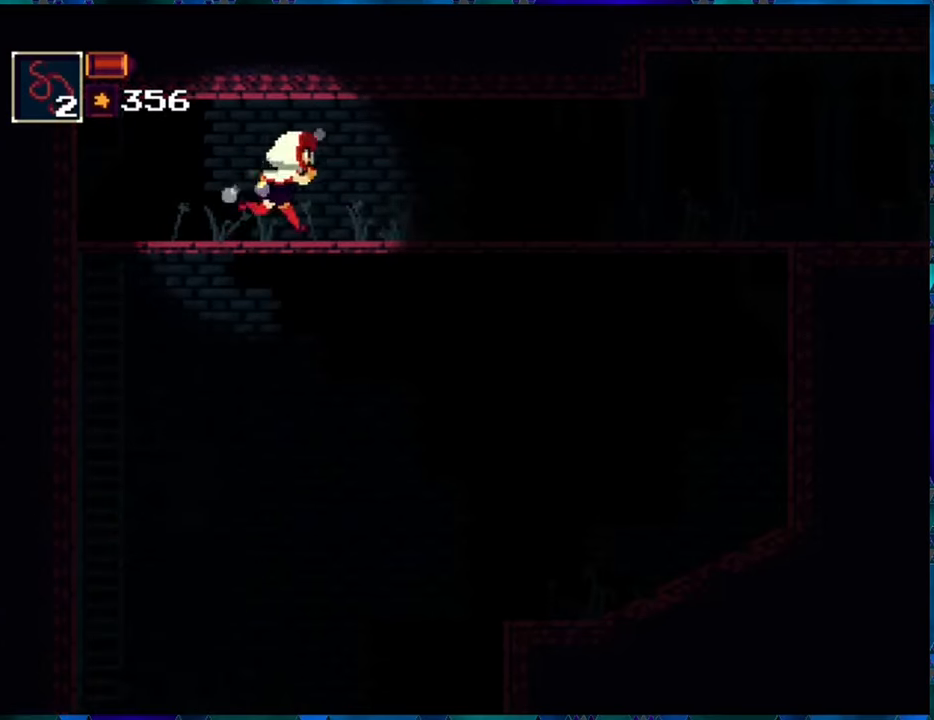
{"buttons": ["R1", "DPAD_RIGHT"], "left_stick": "center", "right_stick": "center", "events": []}
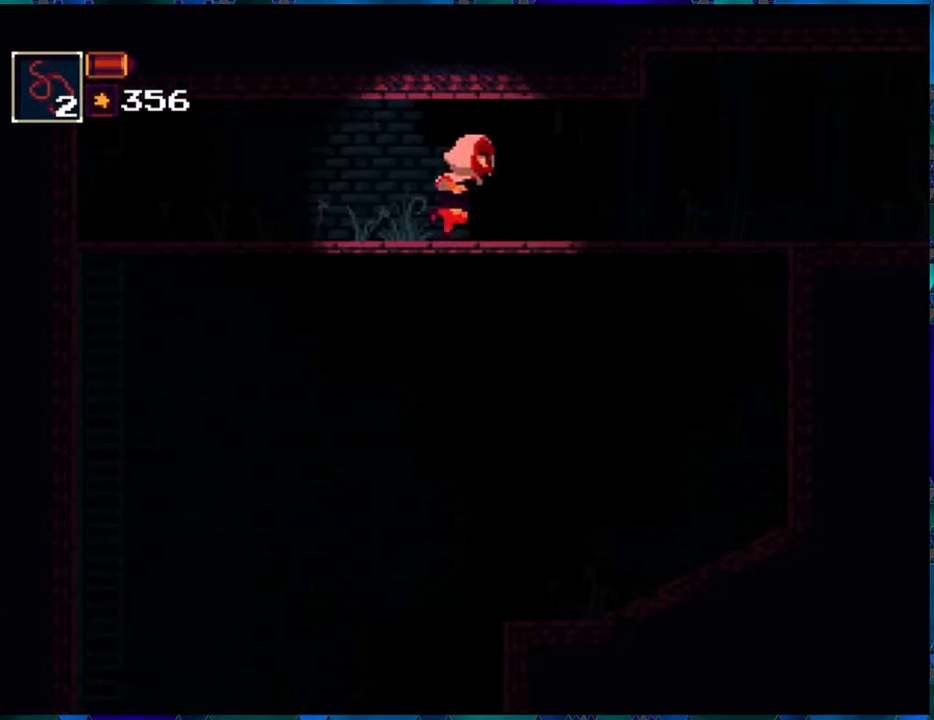
{"buttons": ["R1", "DPAD_RIGHT"], "left_stick": "center", "right_stick": "center", "events": []}
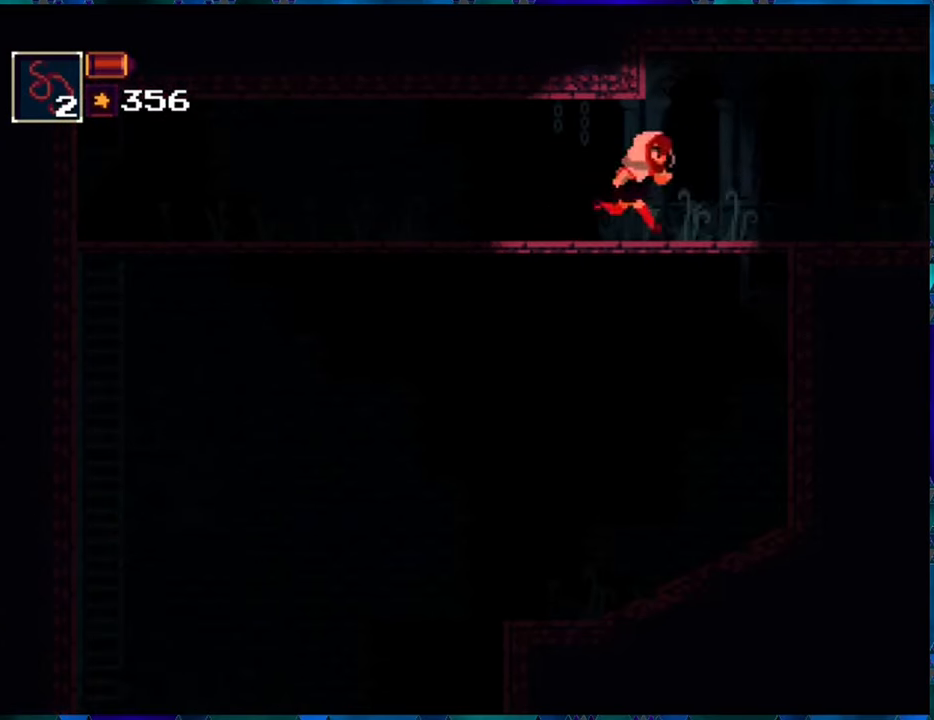
{"buttons": ["R1", "DPAD_RIGHT"], "left_stick": "center", "right_stick": "center", "events": []}
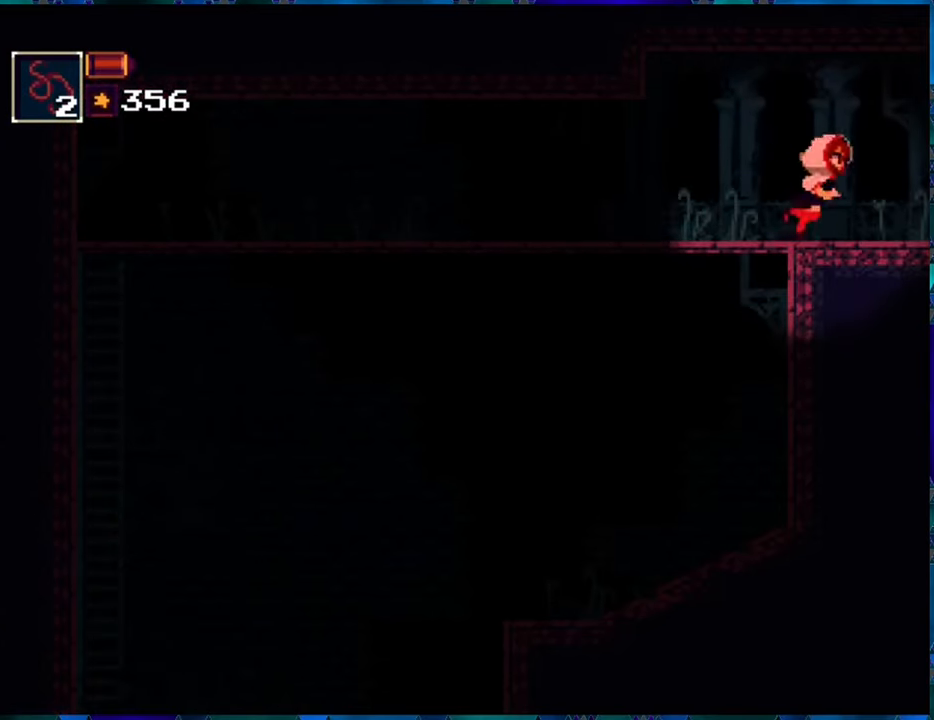
{"buttons": ["R1", "DPAD_RIGHT"], "left_stick": "center", "right_stick": "center", "events": []}
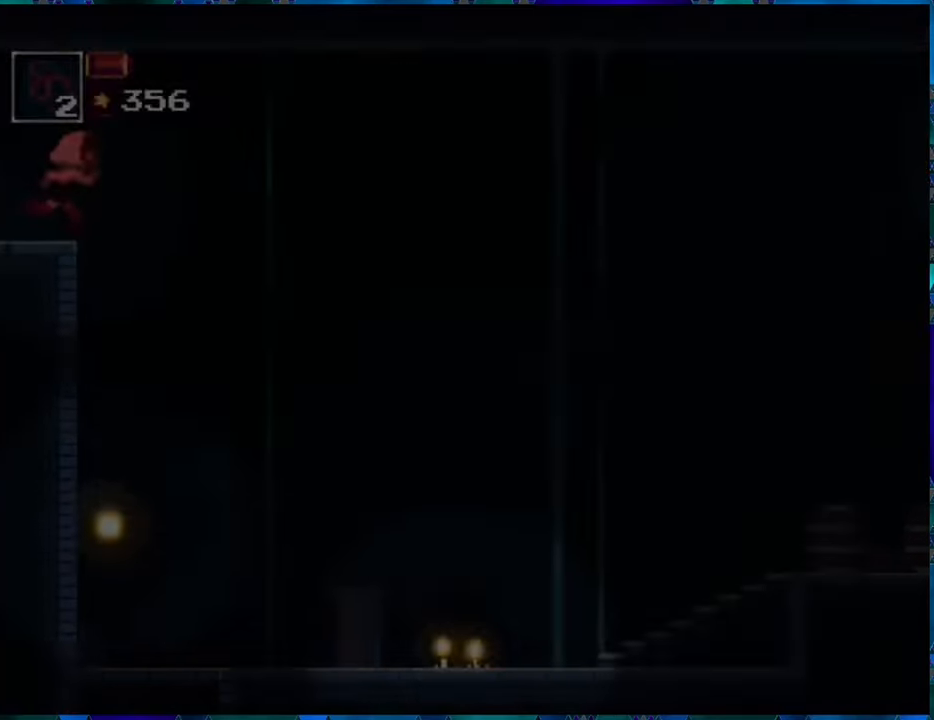
{"buttons": ["B", "R1", "DPAD_RIGHT"], "left_stick": "center", "right_stick": "center", "events": [[300, "B", "down"]]}
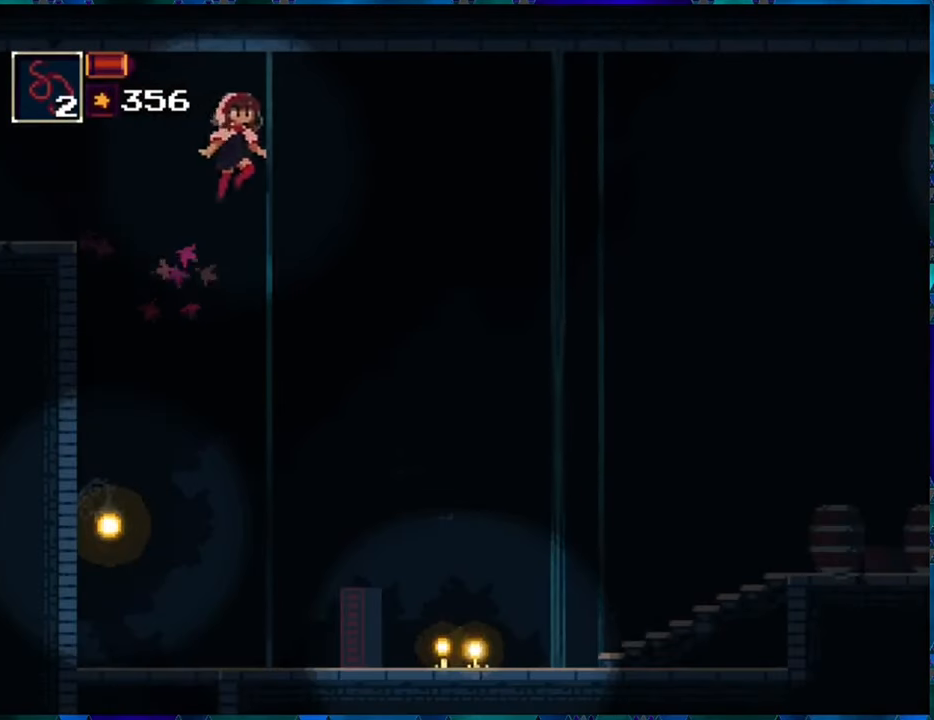
{"buttons": ["R1", "DPAD_RIGHT"], "left_stick": "center", "right_stick": "center", "events": [[316, "B", "up"]]}
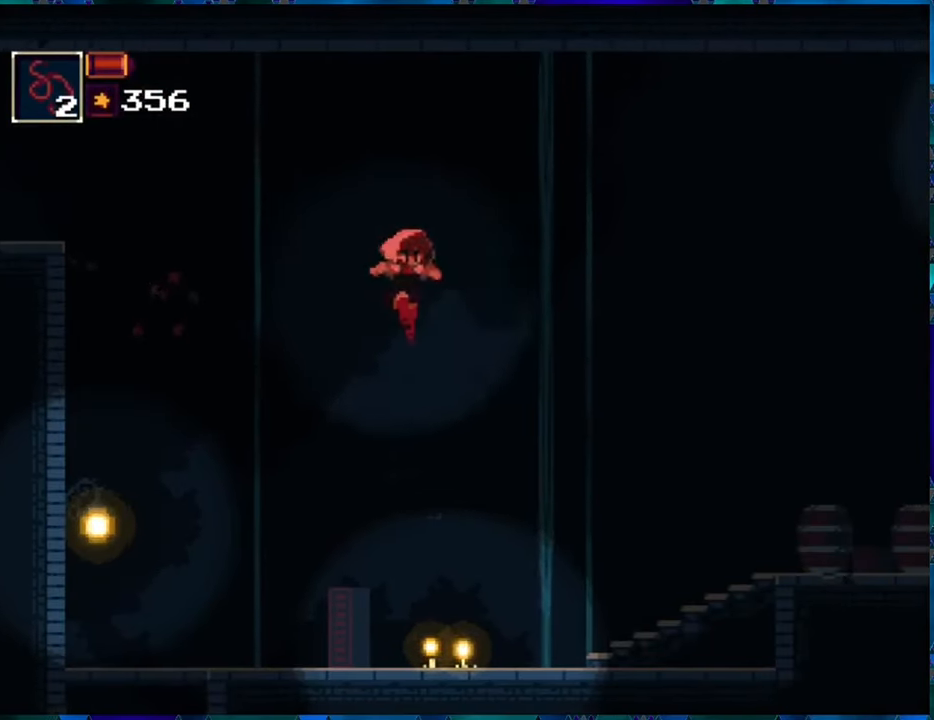
{"buttons": ["B", "R1", "DPAD_RIGHT"], "left_stick": "center", "right_stick": "center", "events": [[450, "B", "down"]]}
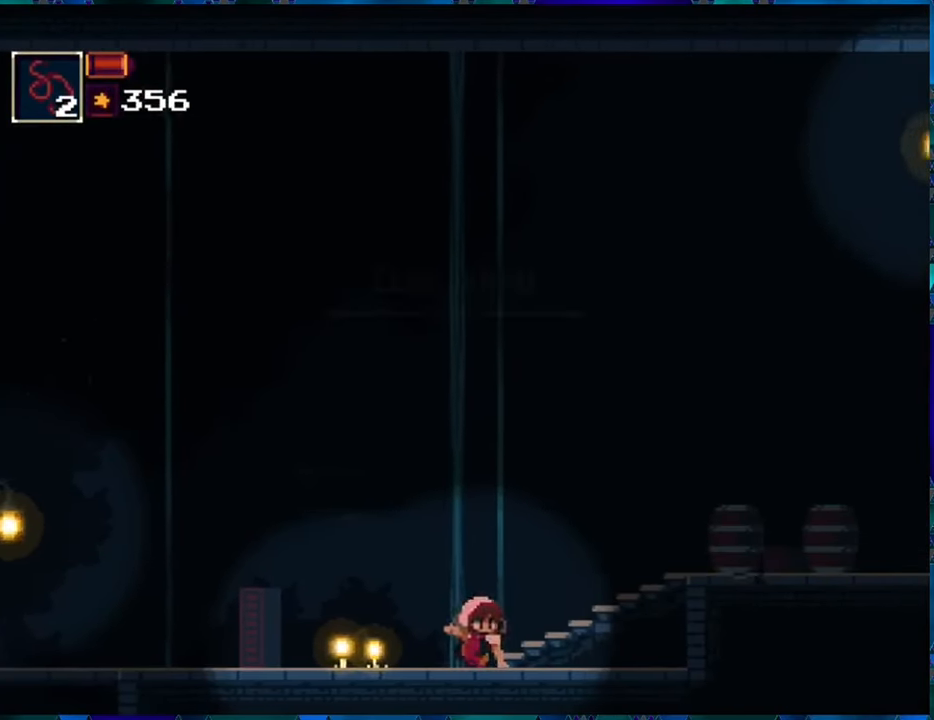
{"buttons": ["R1", "DPAD_RIGHT"], "left_stick": "center", "right_stick": "center", "events": [[216, "B", "up"]]}
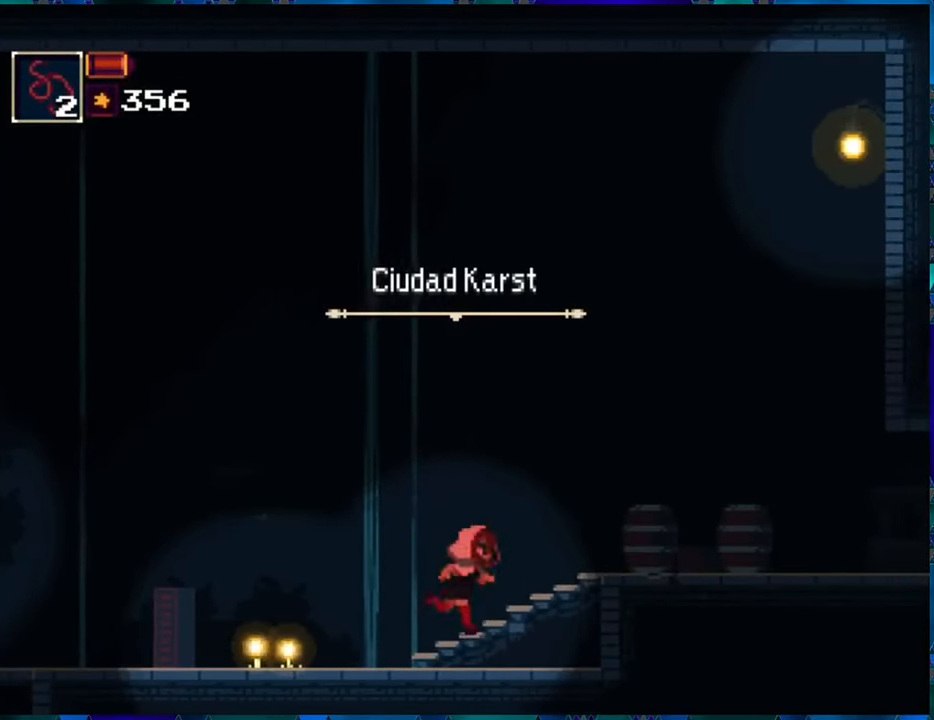
{"buttons": ["R1", "DPAD_RIGHT"], "left_stick": "center", "right_stick": "center", "events": []}
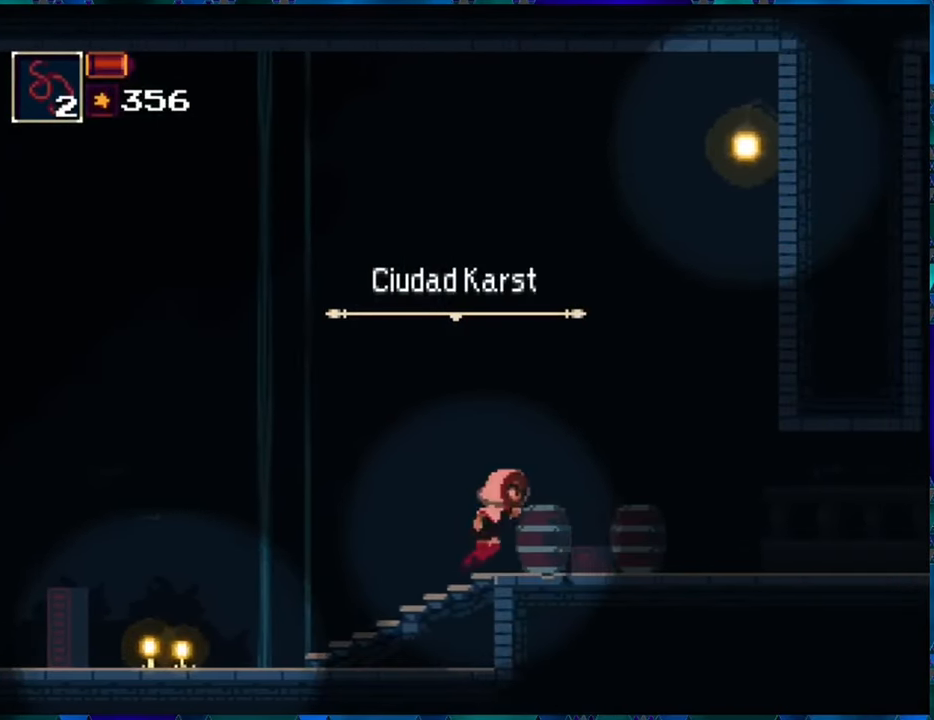
{"buttons": ["R1", "DPAD_RIGHT"], "left_stick": "center", "right_stick": "center", "events": []}
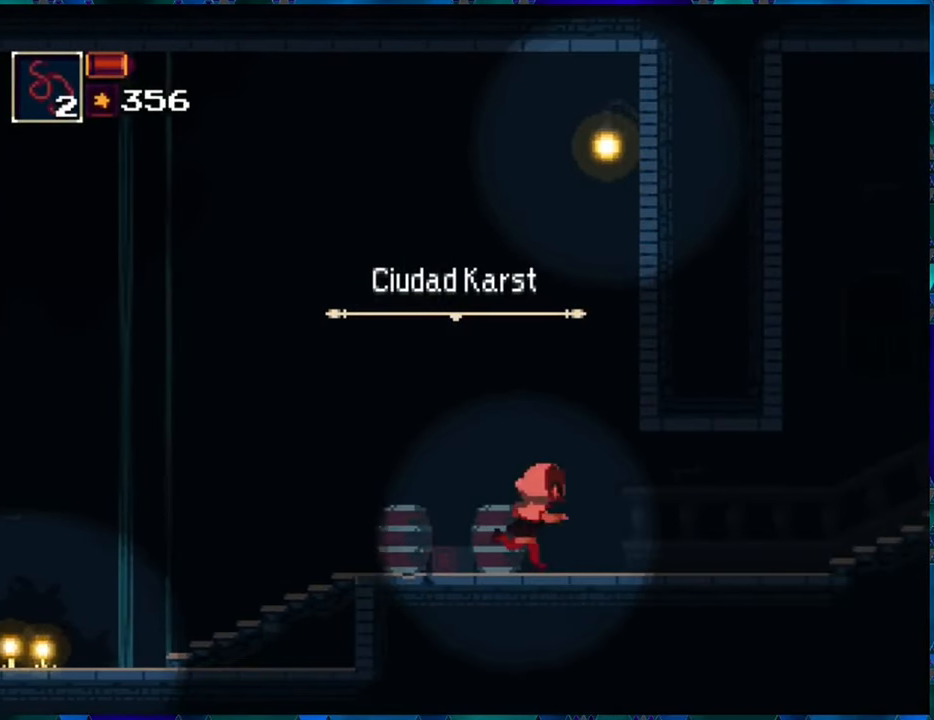
{"buttons": ["R1", "DPAD_RIGHT"], "left_stick": "center", "right_stick": "center", "events": []}
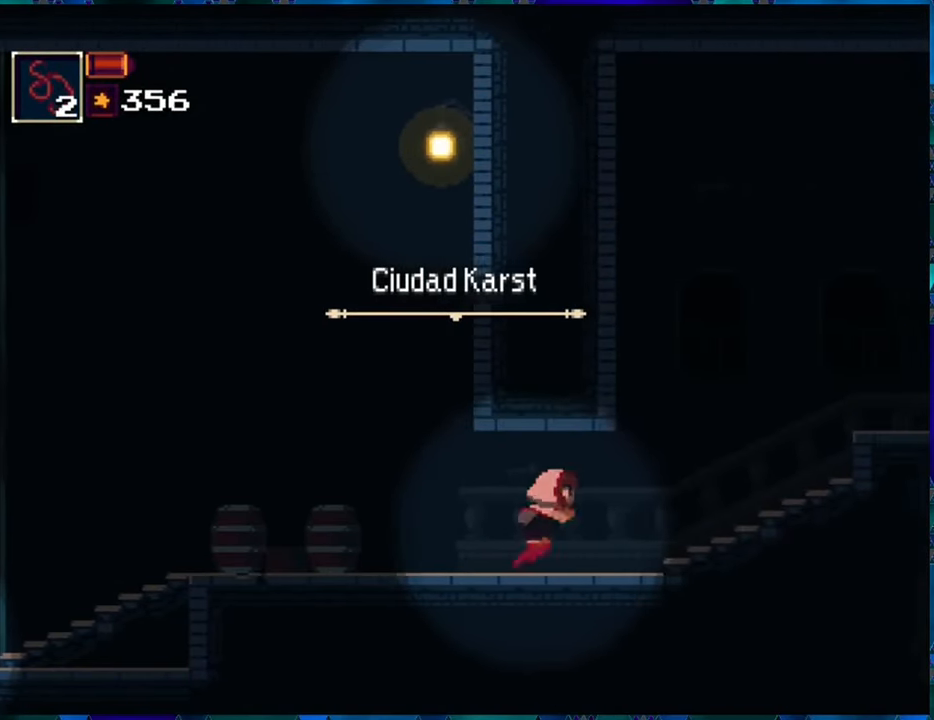
{"buttons": ["B", "R1", "DPAD_RIGHT"], "left_stick": "center", "right_stick": "center", "events": [[500, "B", "down"]]}
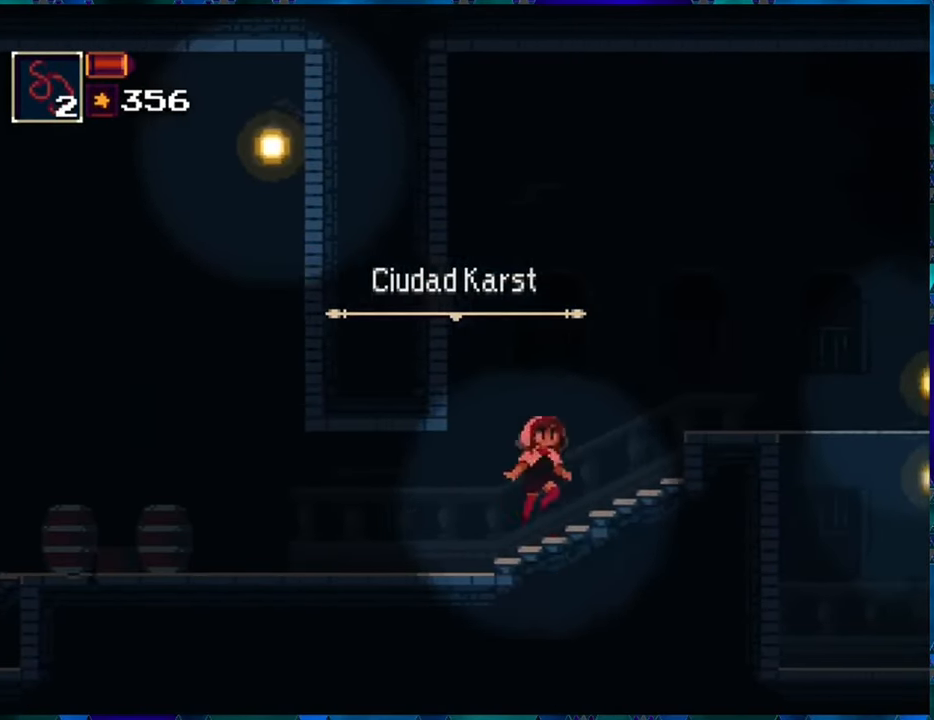
{"buttons": ["R1", "DPAD_RIGHT"], "left_stick": "center", "right_stick": "center", "events": [[166, "B", "up"], [233, "B", "down"], [350, "B", "up"]]}
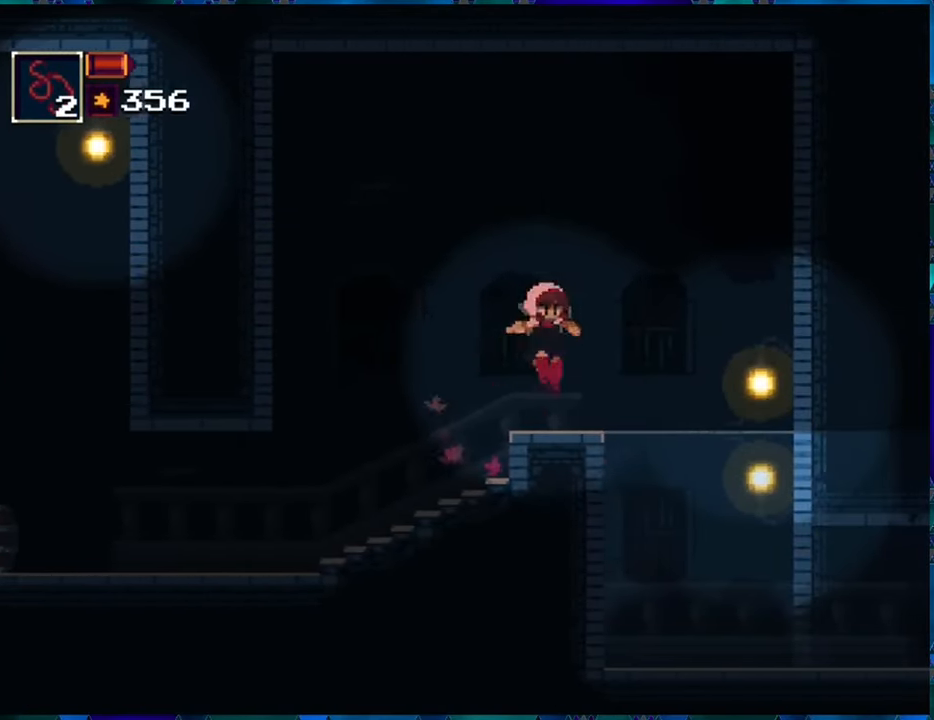
{"buttons": ["R1", "DPAD_RIGHT"], "left_stick": "center", "right_stick": "center", "events": []}
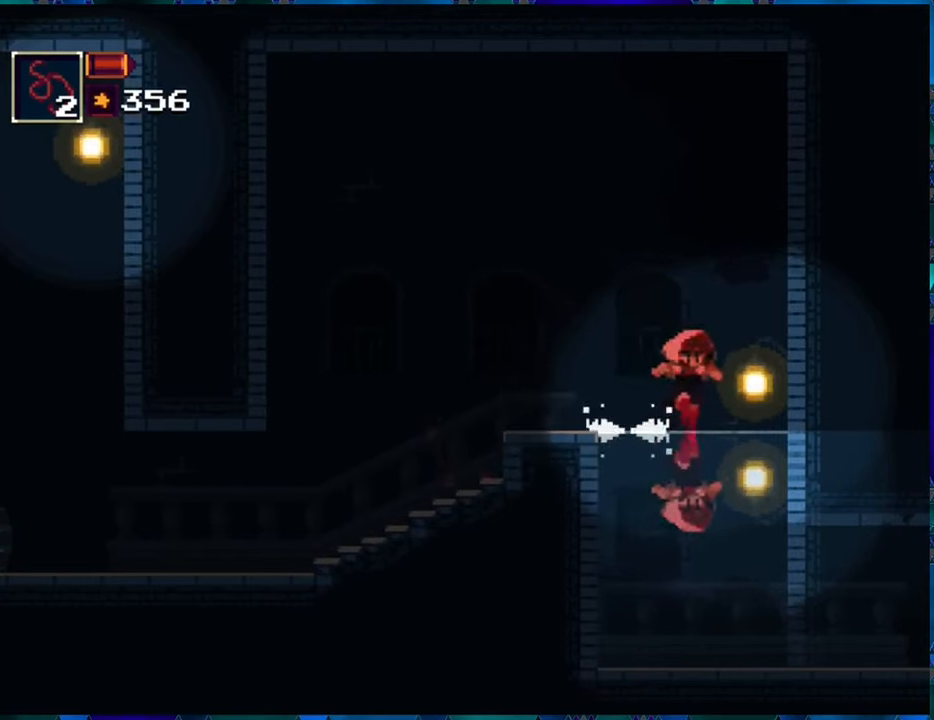
{"buttons": ["R1", "DPAD_RIGHT"], "left_stick": "center", "right_stick": "center", "events": []}
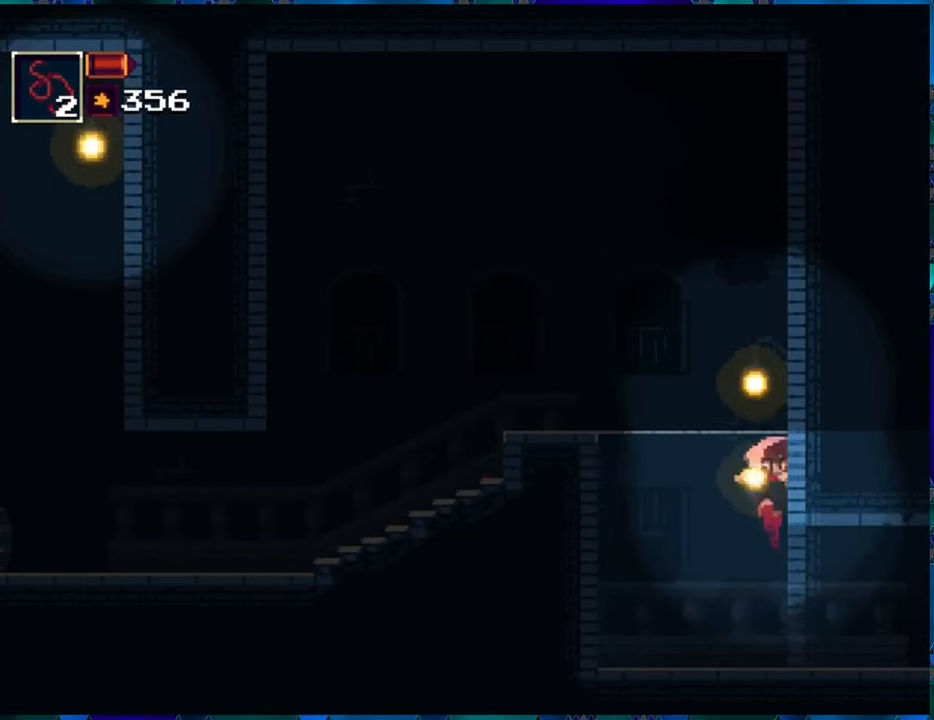
{"buttons": ["B", "R1", "DPAD_RIGHT"], "left_stick": "center", "right_stick": "center", "events": [[383, "B", "down"]]}
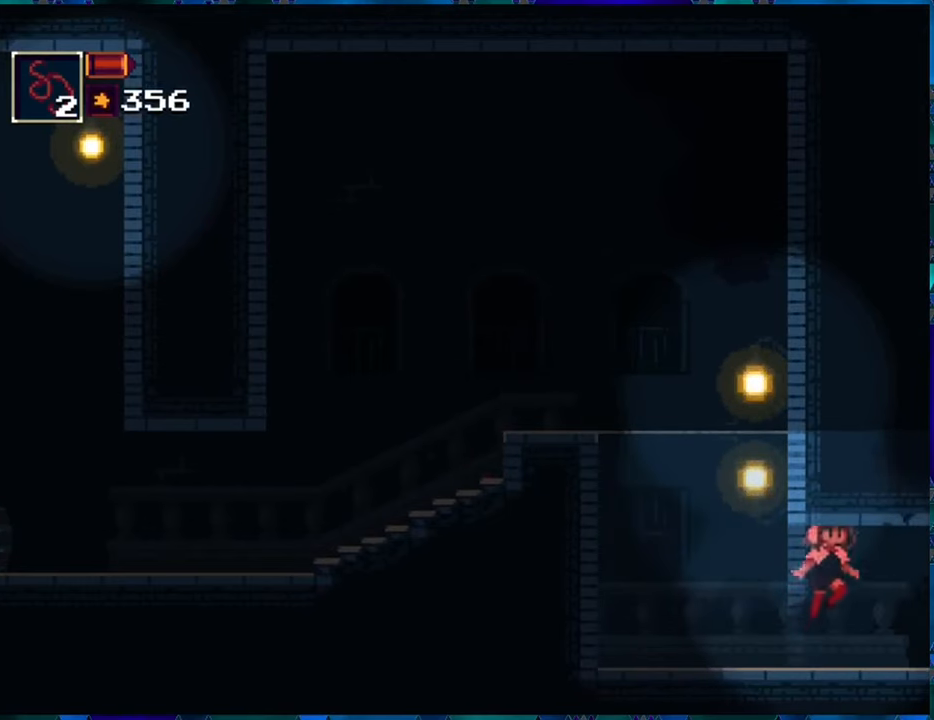
{"buttons": ["R1", "DPAD_RIGHT"], "left_stick": "center", "right_stick": "center", "events": [[67, "B", "up"]]}
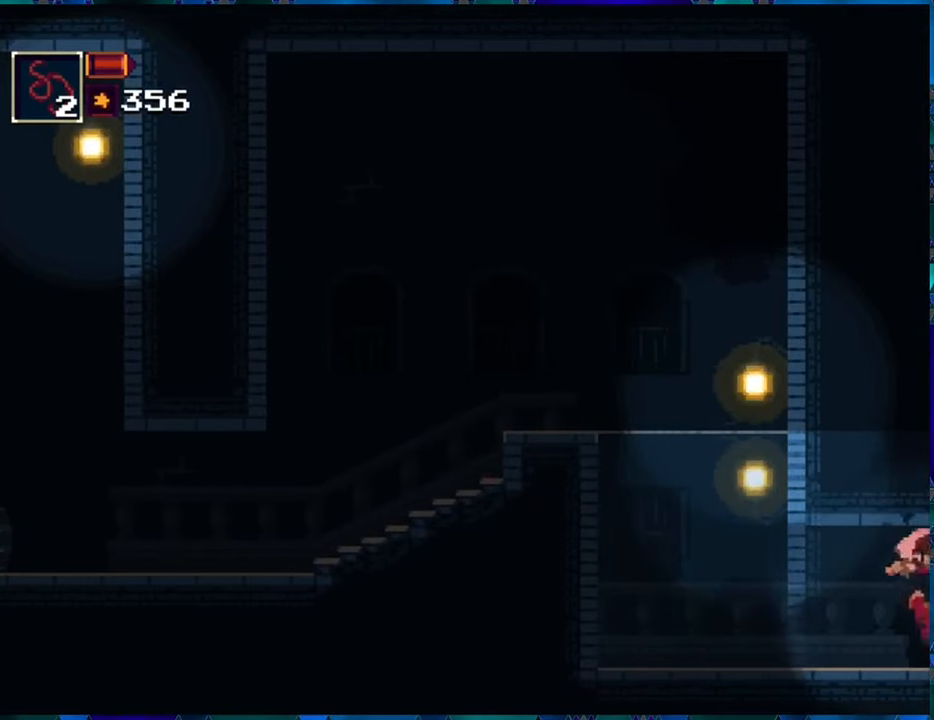
{"buttons": ["B", "R1", "DPAD_RIGHT"], "left_stick": "center", "right_stick": "center", "events": [[133, "B", "down"], [300, "B", "up"], [483, "B", "down"]]}
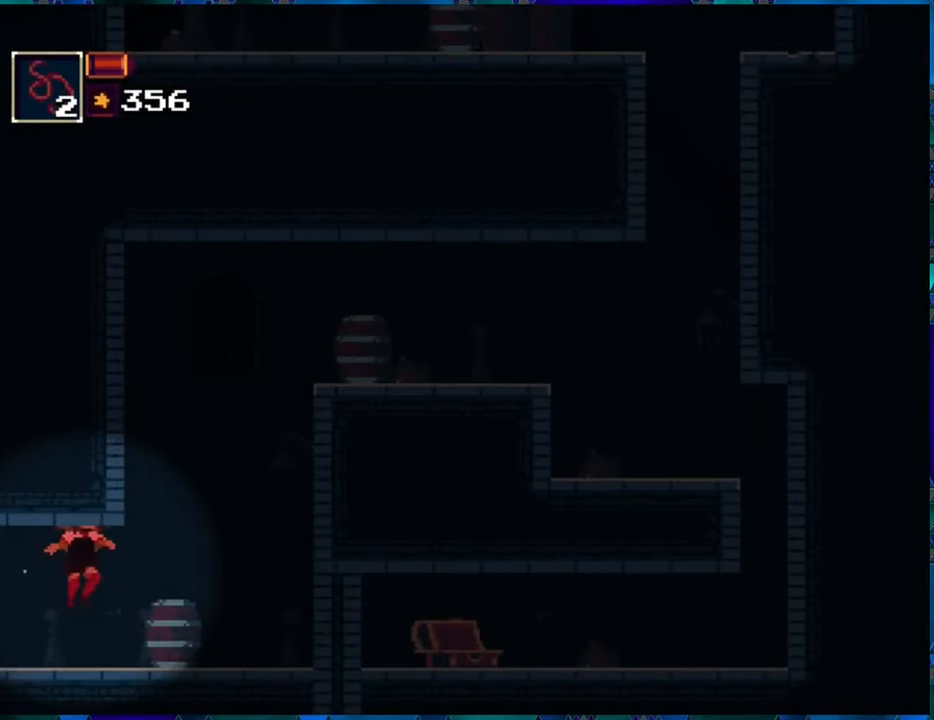
{"buttons": ["B", "R1", "DPAD_RIGHT"], "left_stick": "center", "right_stick": "center", "events": [[117, "B", "up"], [283, "B", "down"], [383, "B", "up"], [450, "B", "down"]]}
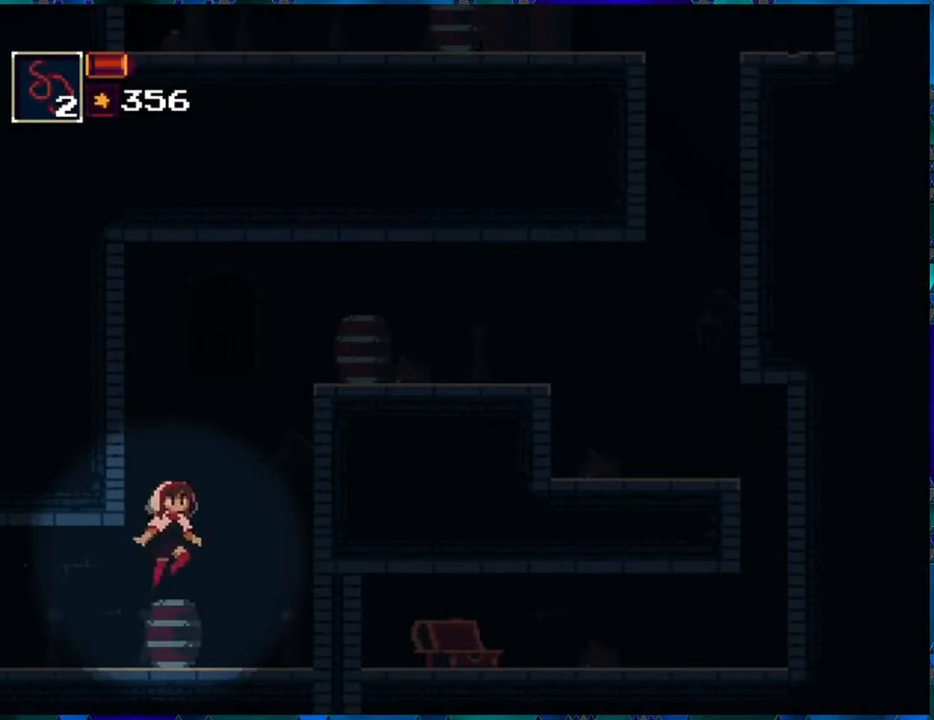
{"buttons": ["B", "R1", "DPAD_RIGHT"], "left_stick": "center", "right_stick": "center", "events": [[83, "B", "up"], [117, "B", "down"], [217, "B", "up"], [283, "B", "down"], [383, "B", "up"], [450, "B", "down"]]}
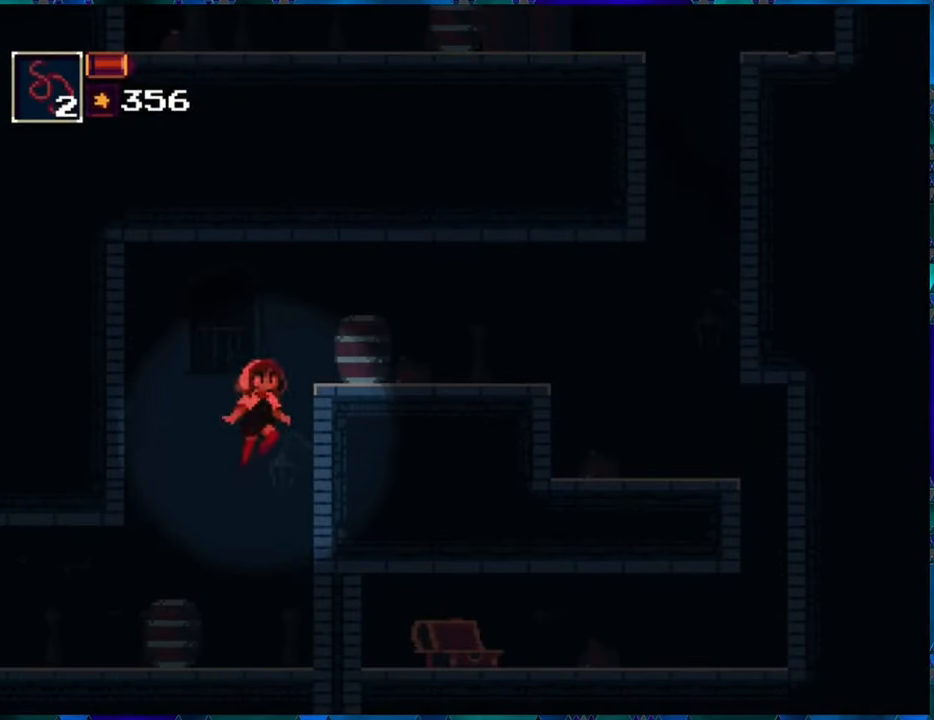
{"buttons": ["R1", "DPAD_RIGHT"], "left_stick": "center", "right_stick": "center", "events": [[50, "B", "up"], [117, "B", "down"], [233, "B", "up"], [300, "B", "down"], [400, "B", "up"]]}
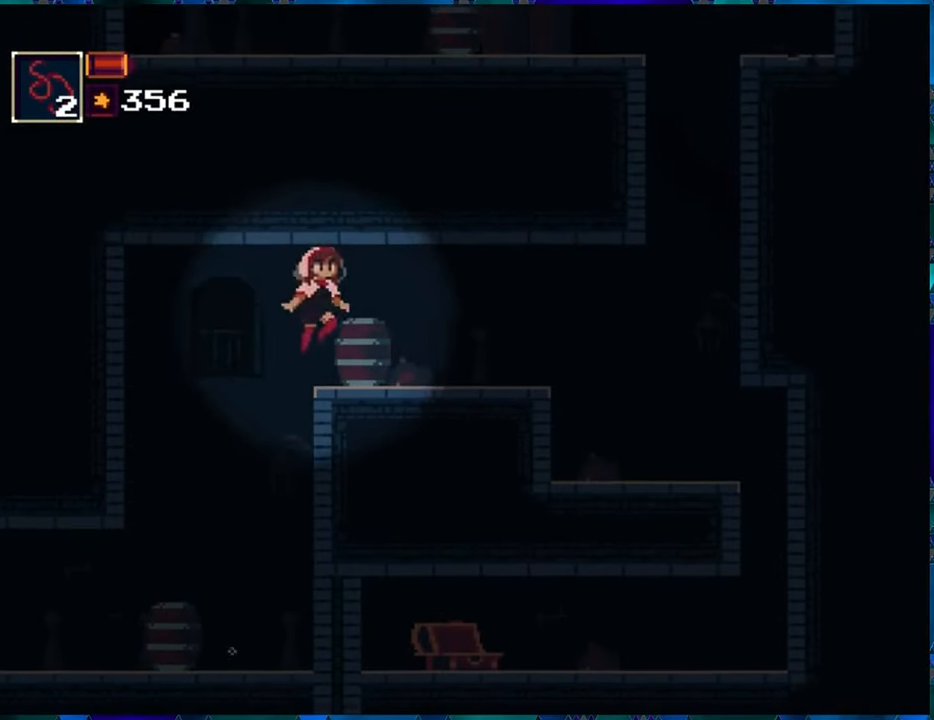
{"buttons": ["R1", "DPAD_RIGHT"], "left_stick": "center", "right_stick": "center", "events": []}